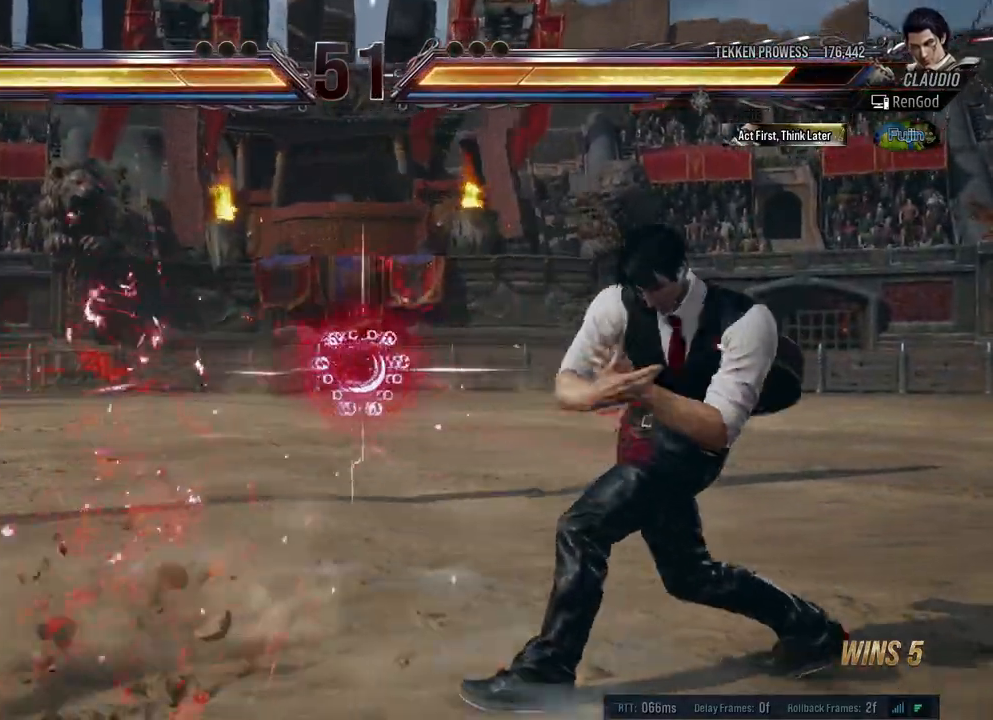
Gameplay with a controller (Xbox layout); each line is a JSON object with the inputs held at the frame after it. "events" lists button and stick changes between this image and that frame as [ms after this image, input, new state], when the widget could be followed in between. Not read: L2 R2.
{"buttons": [], "left_stick": "left", "right_stick": "center", "events": [[33, "left_stick", "center"], [83, "left_stick", "right"], [200, "left_stick", "center"], [250, "left_stick", "down"], [367, "left_stick", "center"], [417, "left_stick", "left"]]}
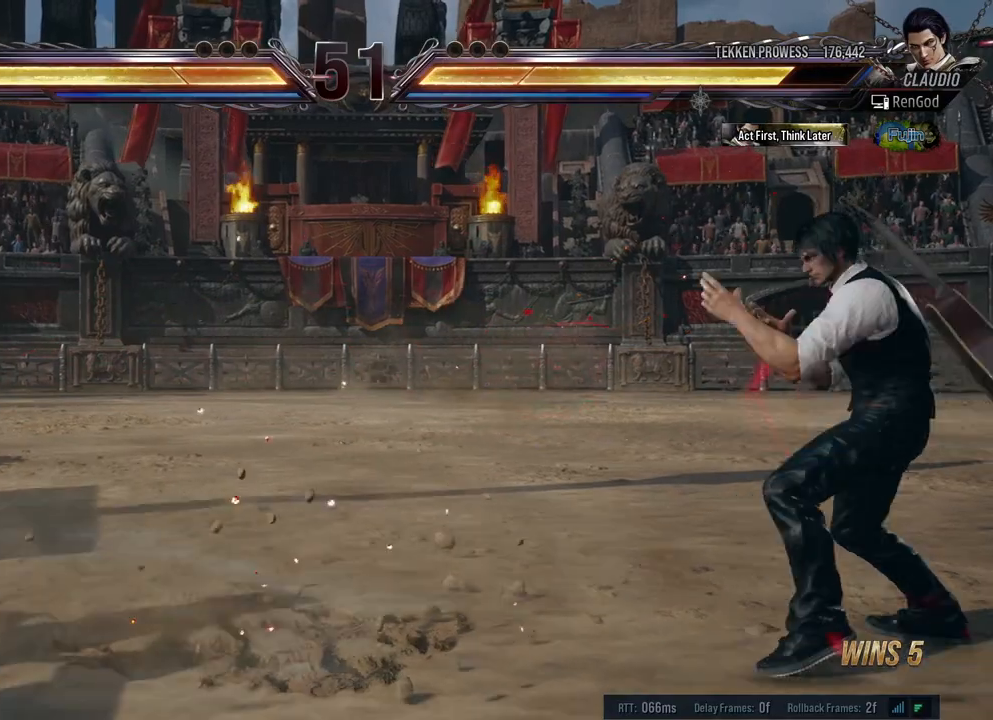
{"buttons": ["A"], "left_stick": "down-right", "right_stick": "center", "events": [[367, "left_stick", "center"], [417, "left_stick", "down-right"], [467, "A", "down"]]}
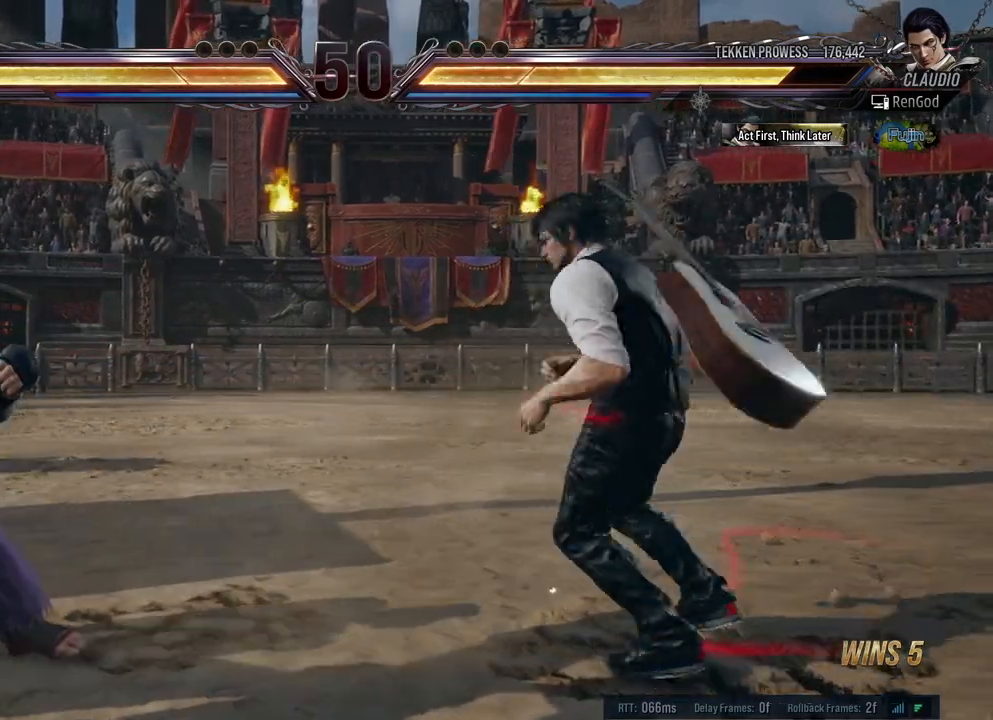
{"buttons": [], "left_stick": "center", "right_stick": "center", "events": [[67, "A", "up"], [67, "left_stick", "center"], [133, "left_stick", "left"], [400, "left_stick", "center"]]}
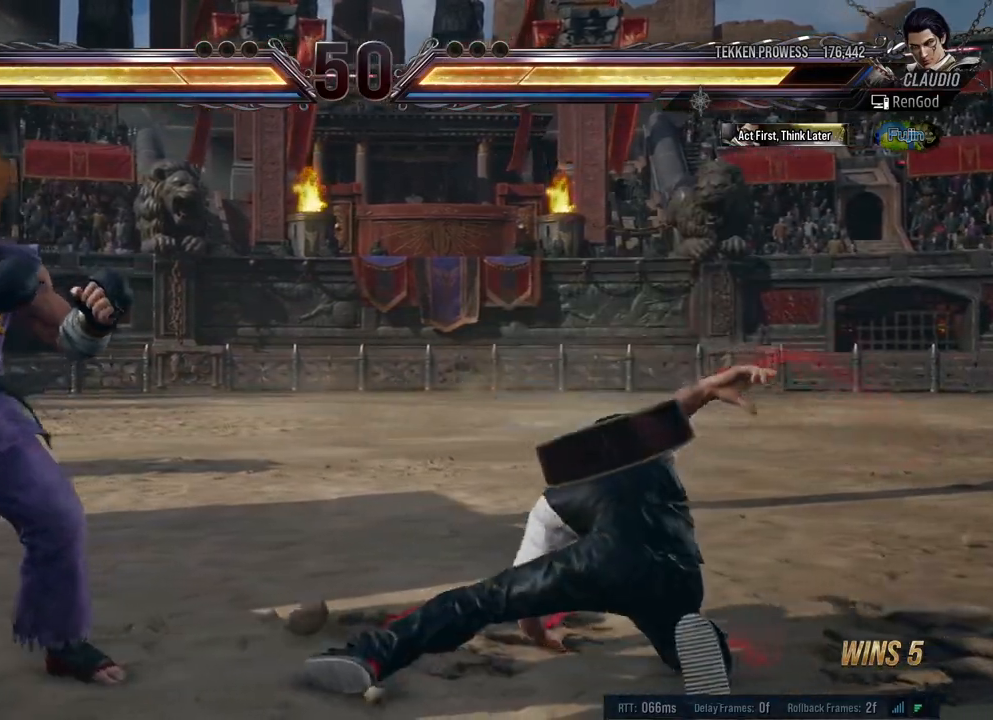
{"buttons": [], "left_stick": "right", "right_stick": "center", "events": [[117, "left_stick", "right"], [217, "left_stick", "center"], [283, "left_stick", "right"], [383, "left_stick", "center"], [433, "left_stick", "right"]]}
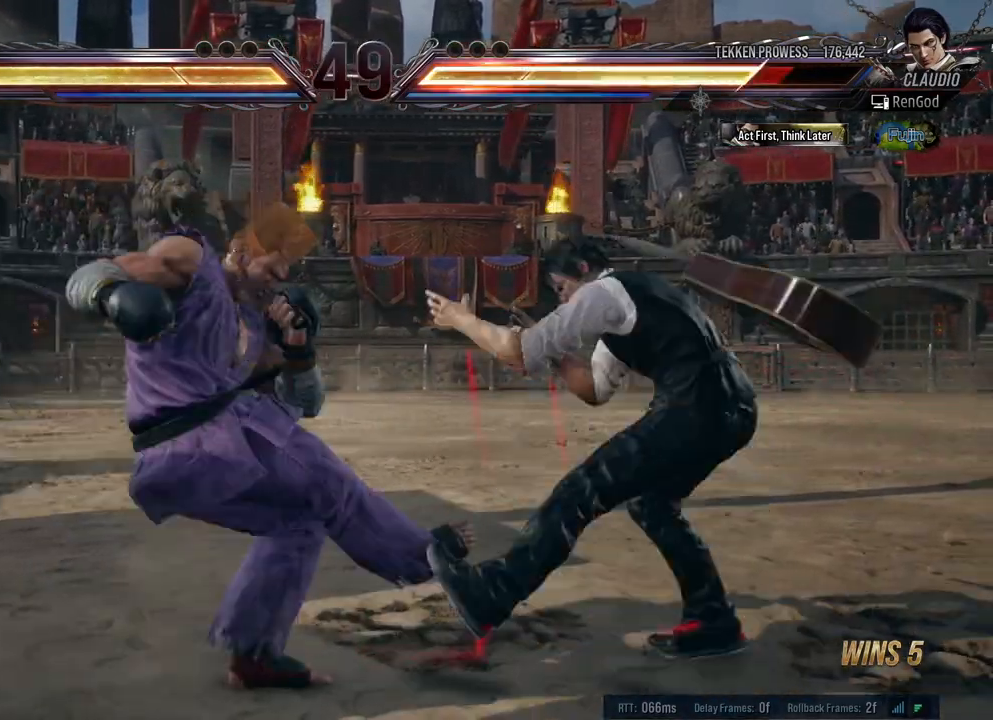
{"buttons": [], "left_stick": "right", "right_stick": "center", "events": [[100, "left_stick", "down-right"], [300, "left_stick", "right"], [417, "left_stick", "center"], [483, "left_stick", "right"]]}
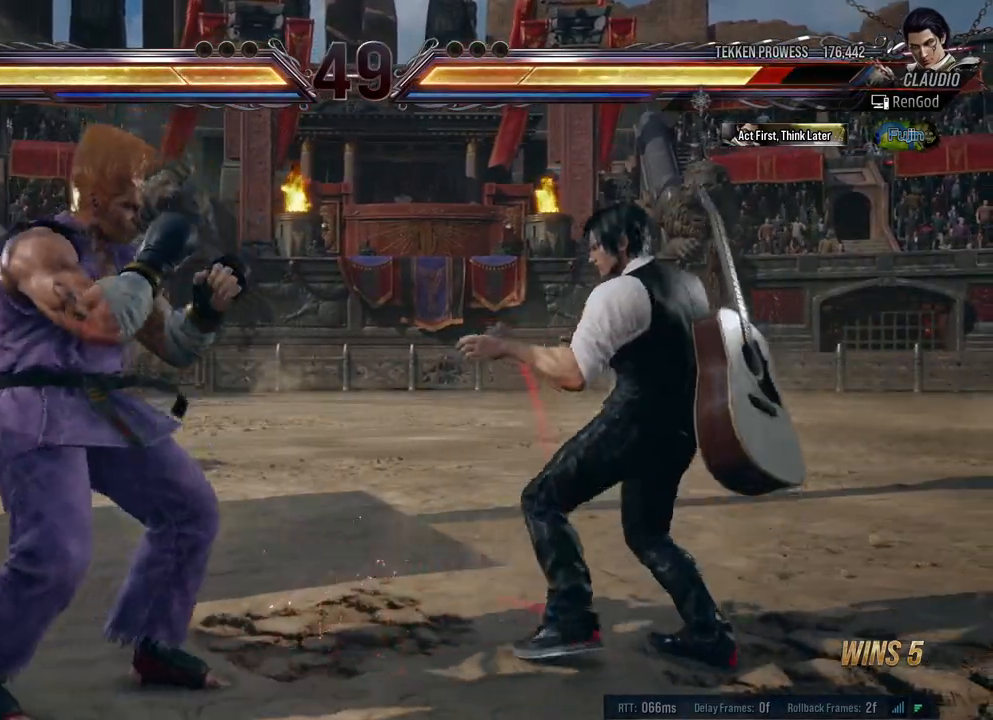
{"buttons": [], "left_stick": "right", "right_stick": "center", "events": [[83, "left_stick", "center"], [150, "left_stick", "down-right"], [317, "left_stick", "right"]]}
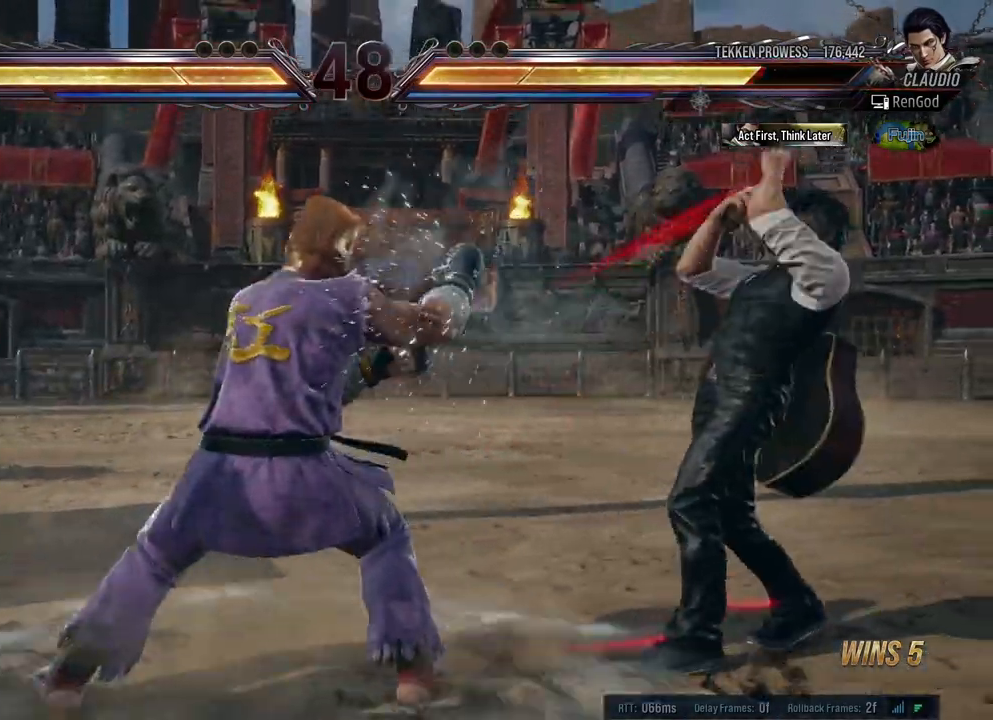
{"buttons": [], "left_stick": "up", "right_stick": "center", "events": [[67, "left_stick", "up"], [100, "B", "down"], [183, "B", "up"], [250, "B", "down"], [300, "B", "up"], [350, "B", "down"], [450, "B", "up"]]}
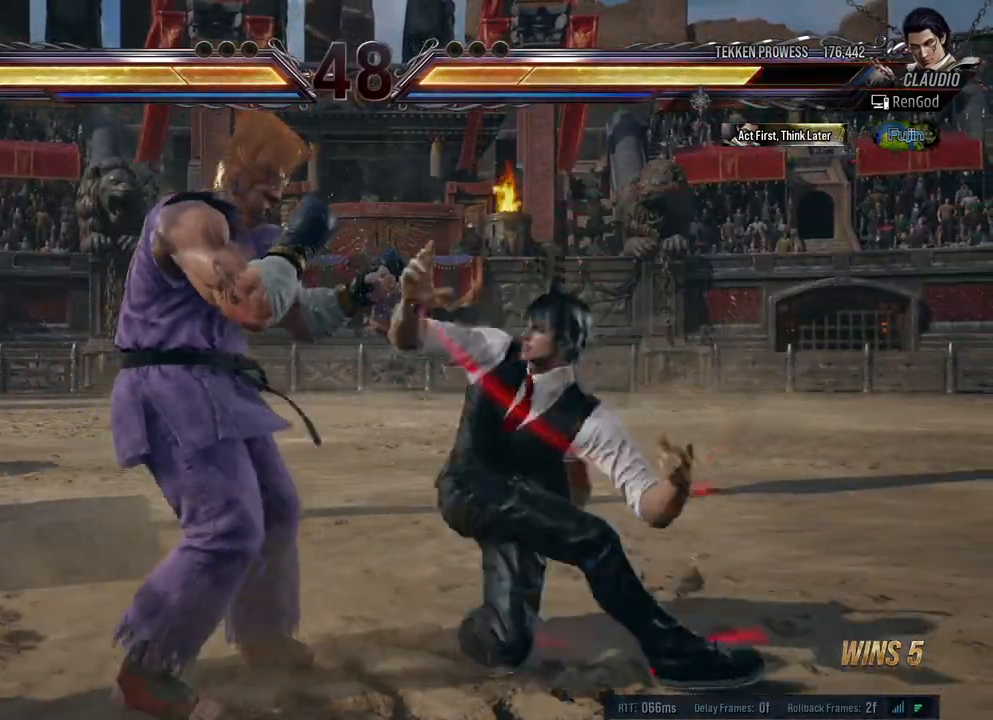
{"buttons": [], "left_stick": "center", "right_stick": "center", "events": [[33, "left_stick", "center"], [383, "left_stick", "right"], [500, "left_stick", "center"]]}
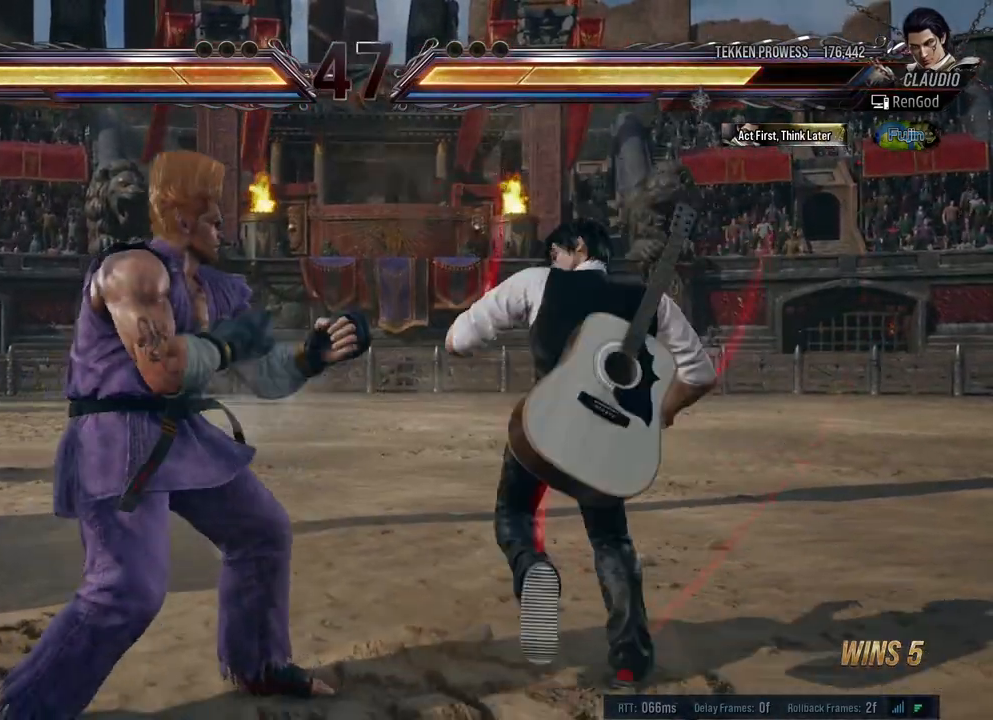
{"buttons": [], "left_stick": "right", "right_stick": "center", "events": [[67, "left_stick", "right"]]}
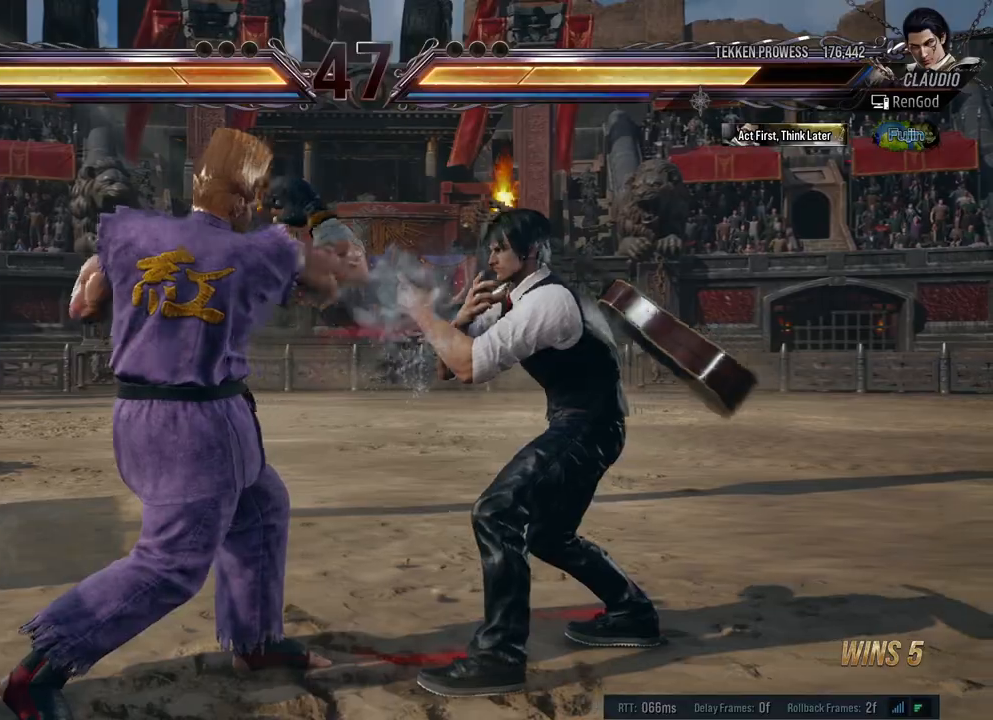
{"buttons": ["Y"], "left_stick": "center", "right_stick": "center", "events": [[50, "left_stick", "down-left"], [67, "X", "down"], [200, "X", "up"], [200, "left_stick", "center"], [333, "Y", "down"]]}
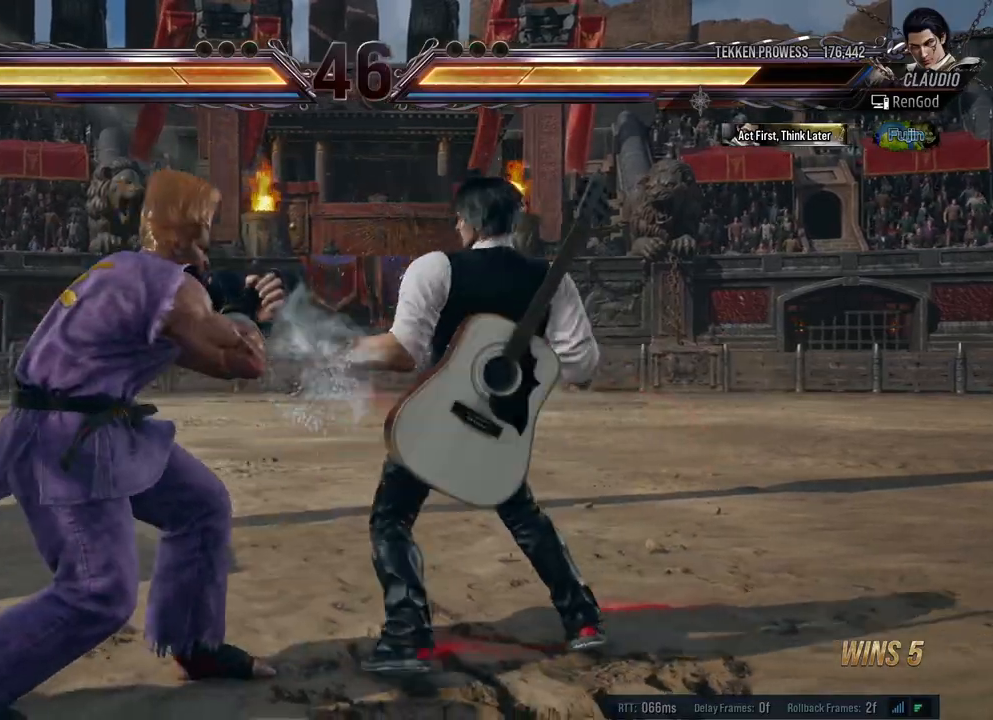
{"buttons": [], "left_stick": "left", "right_stick": "center", "events": [[183, "Y", "up"], [483, "left_stick", "left"]]}
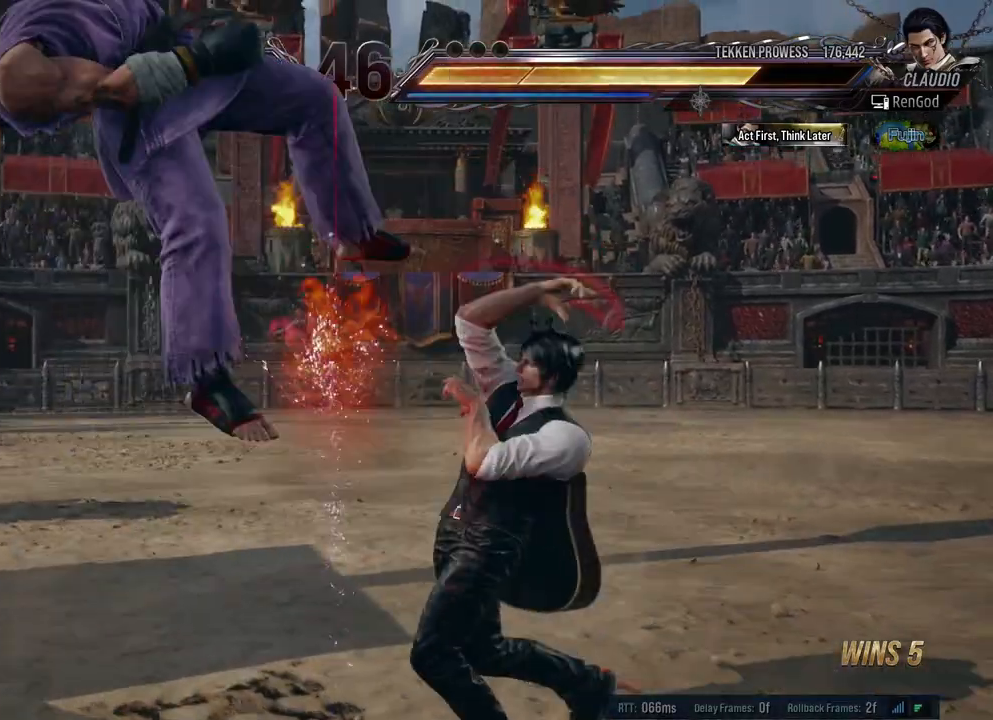
{"buttons": [], "left_stick": "center", "right_stick": "center", "events": [[67, "left_stick", "right"], [150, "left_stick", "left"], [233, "left_stick", "center"], [283, "left_stick", "left"], [333, "B", "down"], [367, "left_stick", "center"], [417, "B", "up"]]}
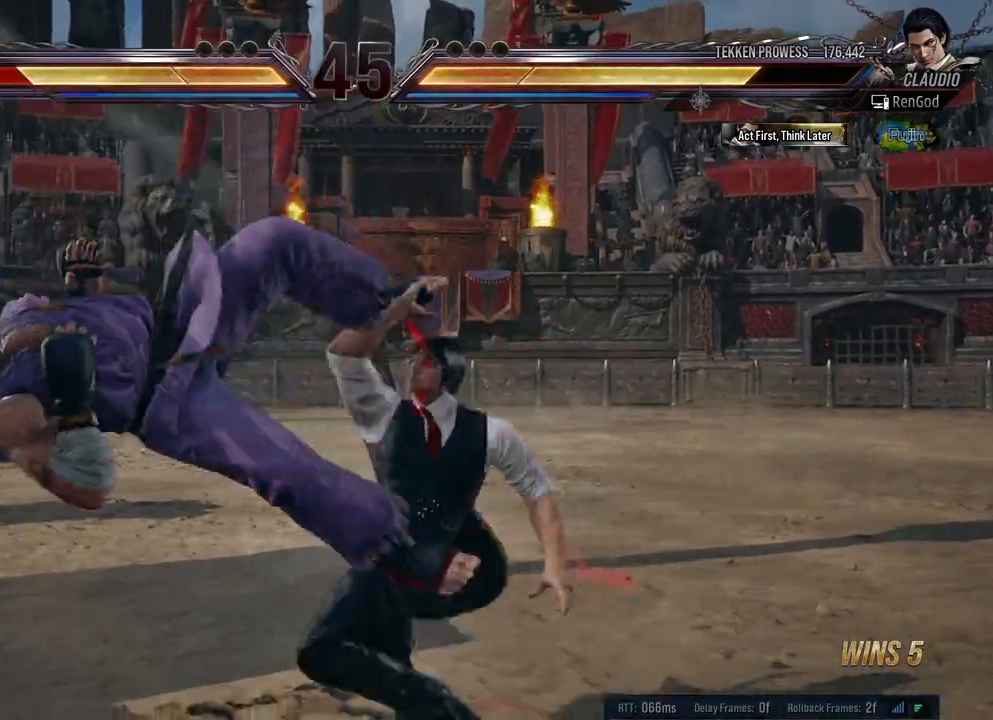
{"buttons": ["A"], "left_stick": "right", "right_stick": "center", "events": [[350, "left_stick", "right"], [417, "A", "down"]]}
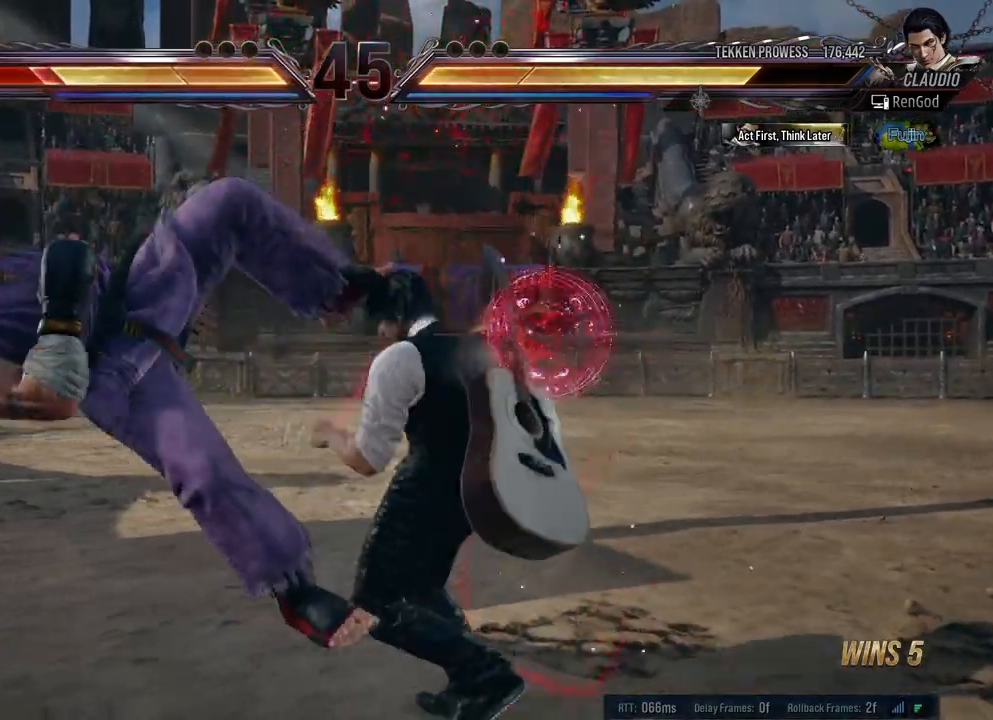
{"buttons": [], "left_stick": "center", "right_stick": "center", "events": [[33, "A", "up"], [50, "left_stick", "center"], [367, "left_stick", "left"], [500, "left_stick", "center"]]}
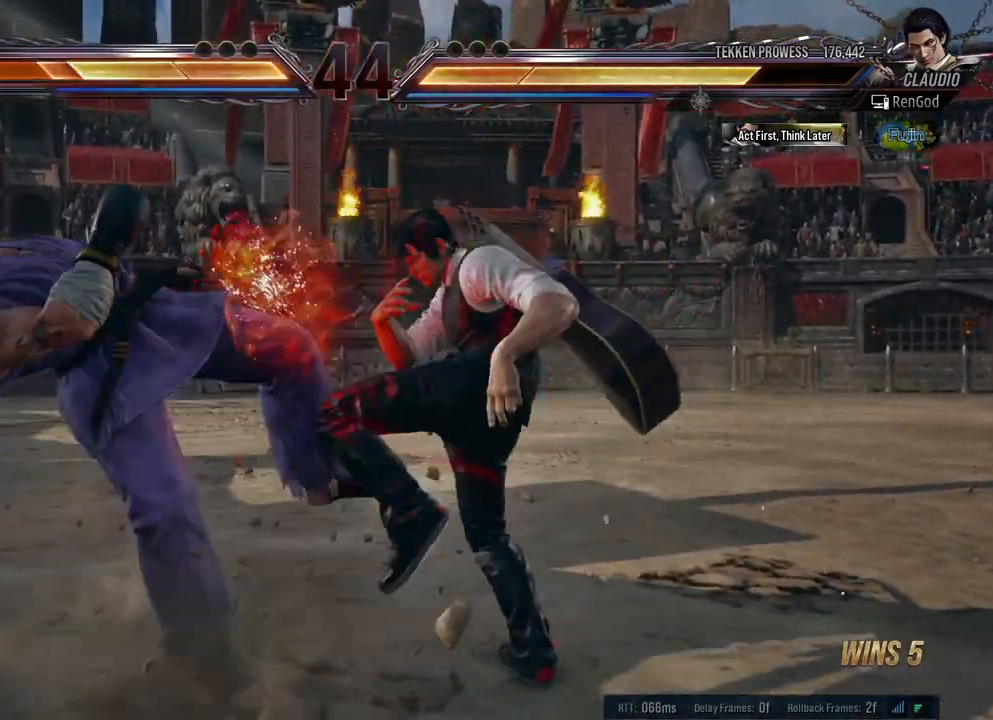
{"buttons": [], "left_stick": "center", "right_stick": "center", "events": [[33, "left_stick", "left"], [167, "left_stick", "right"], [200, "A", "down"], [267, "left_stick", "center"], [283, "A", "up"]]}
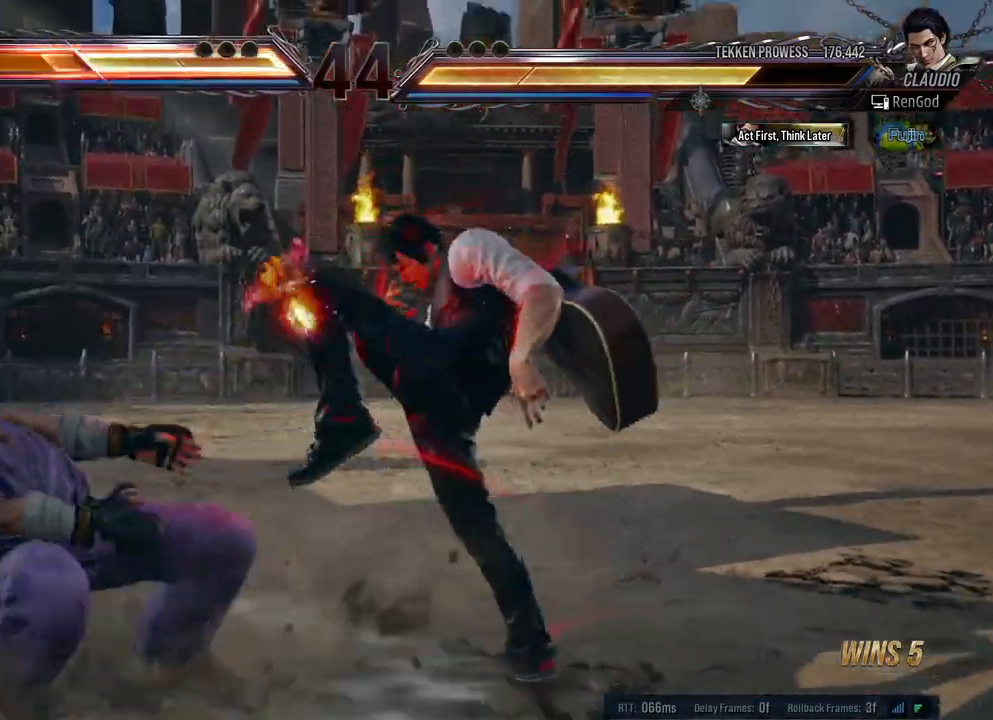
{"buttons": [], "left_stick": "center", "right_stick": "center", "events": [[183, "left_stick", "up-left"], [250, "A", "down"], [250, "B", "down"], [317, "left_stick", "center"], [333, "A", "up"], [333, "B", "up"]]}
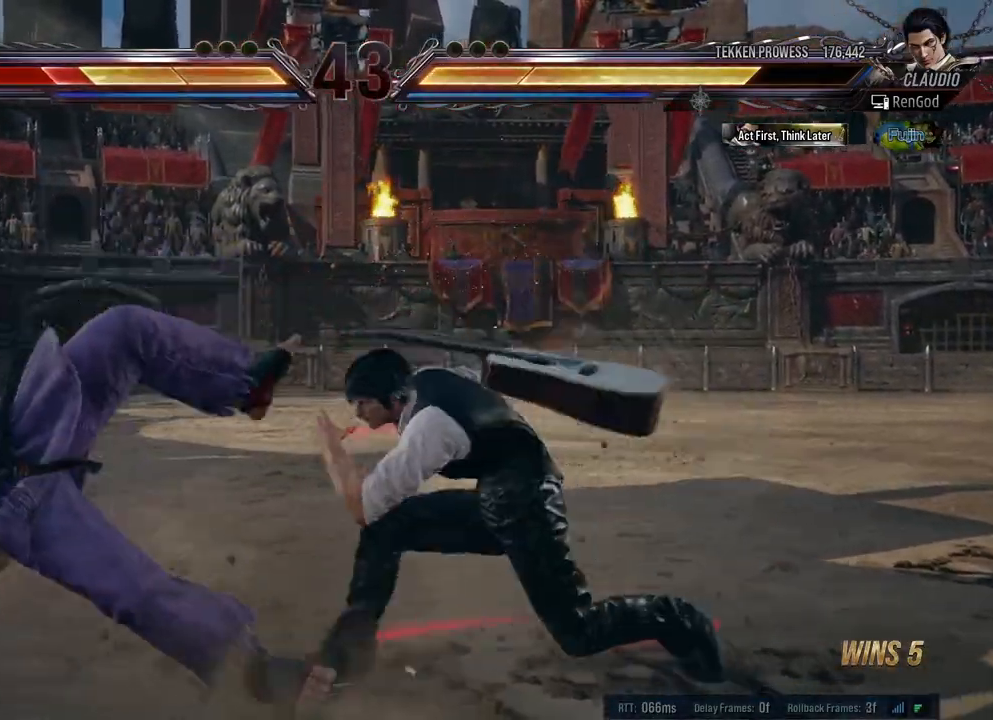
{"buttons": [], "left_stick": "center", "right_stick": "center", "events": []}
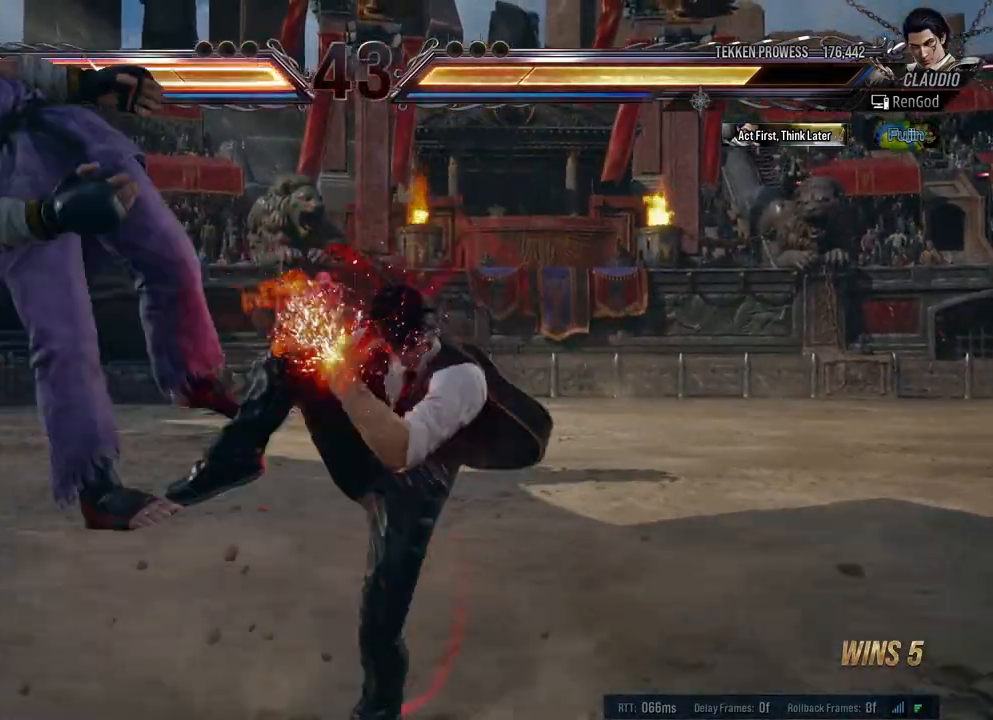
{"buttons": [], "left_stick": "center", "right_stick": "center", "events": [[167, "left_stick", "down-right"], [217, "X", "down"], [217, "Y", "down"], [300, "X", "up"], [300, "Y", "up"], [350, "X", "down"], [350, "Y", "down"], [433, "X", "up"], [433, "Y", "up"], [433, "left_stick", "center"]]}
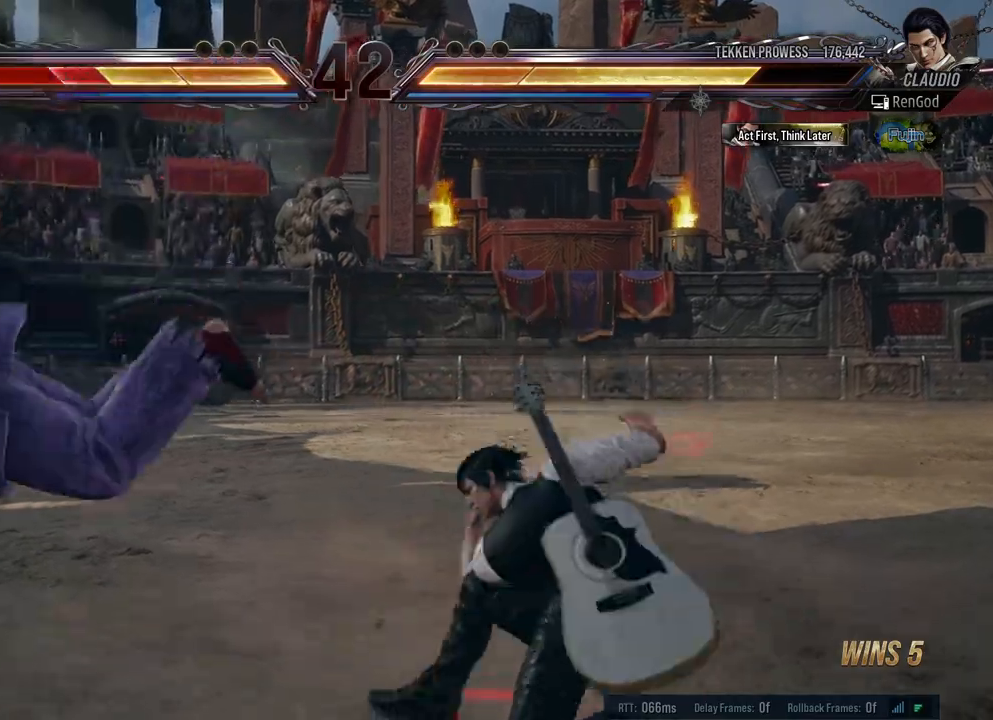
{"buttons": [], "left_stick": "center", "right_stick": "center", "events": []}
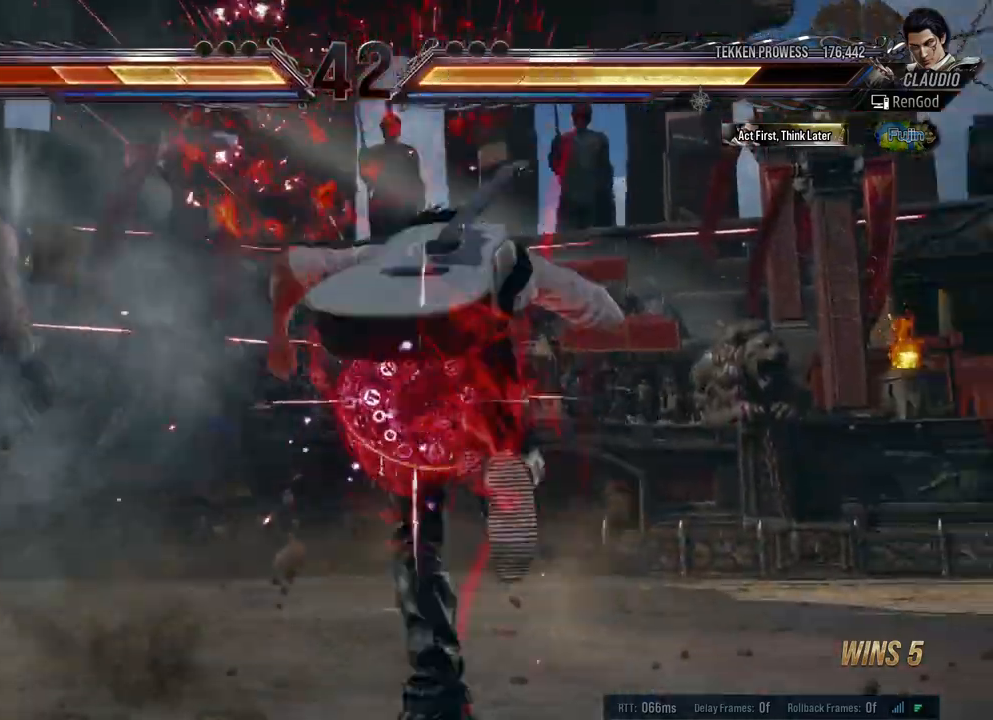
{"buttons": ["Y"], "left_stick": "left", "right_stick": "center", "events": [[117, "left_stick", "left"], [250, "left_stick", "center"], [300, "left_stick", "left"], [383, "left_stick", "center"], [450, "left_stick", "left"], [500, "Y", "down"]]}
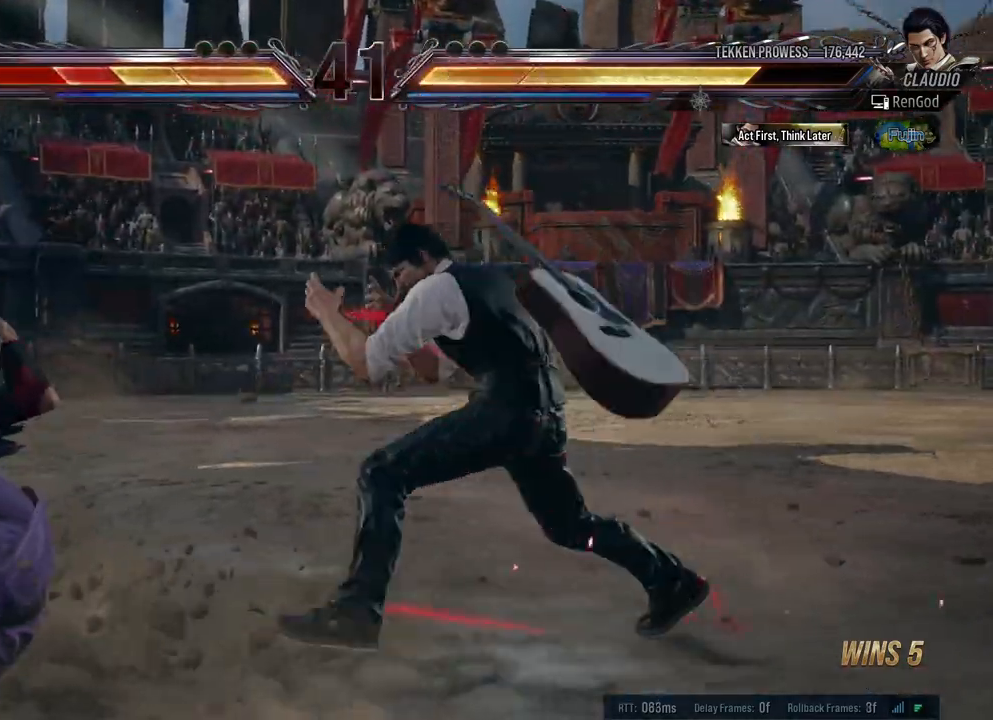
{"buttons": [], "left_stick": "center", "right_stick": "center", "events": [[100, "Y", "up"], [150, "left_stick", "center"], [400, "A", "down"], [450, "A", "up"]]}
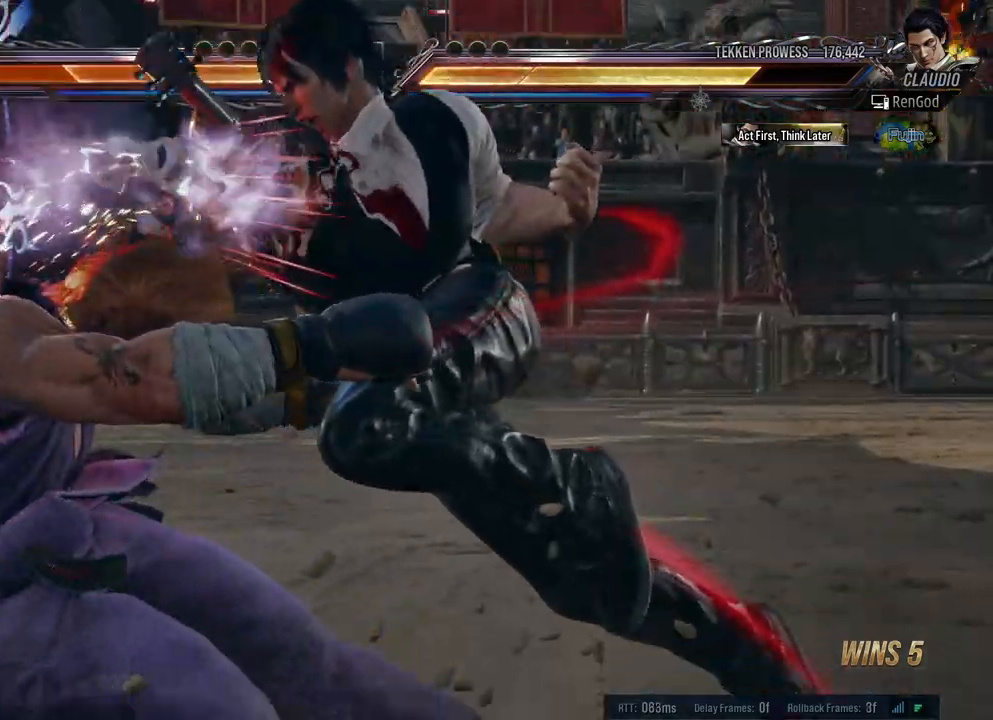
{"buttons": [], "left_stick": "left", "right_stick": "center", "events": [[50, "A", "down"], [117, "A", "up"], [217, "A", "down"], [283, "A", "up"], [283, "left_stick", "left"], [417, "left_stick", "center"], [483, "left_stick", "left"]]}
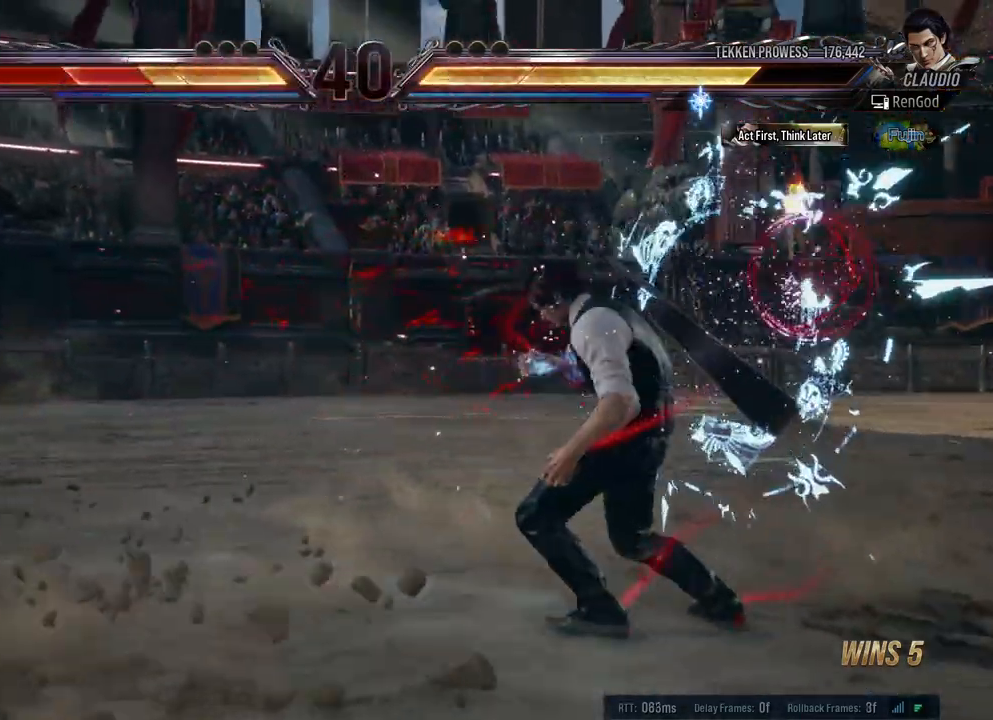
{"buttons": [], "left_stick": "down", "right_stick": "center", "events": [[67, "left_stick", "center"], [283, "left_stick", "down"]]}
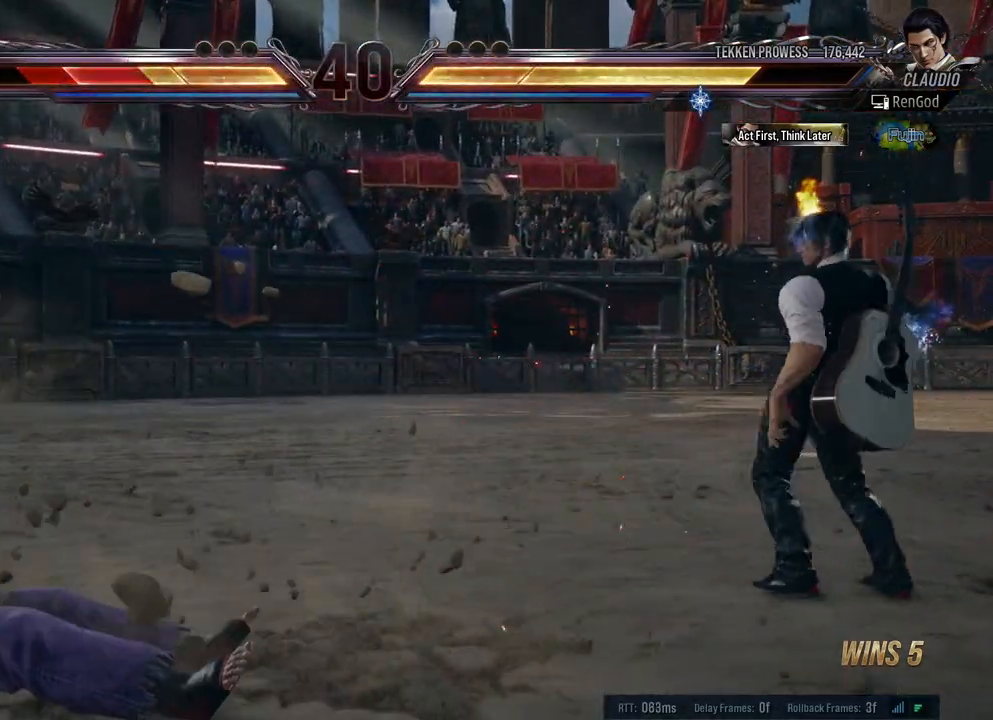
{"buttons": [], "left_stick": "left", "right_stick": "center", "events": [[83, "left_stick", "right"], [250, "left_stick", "down"], [400, "left_stick", "left"]]}
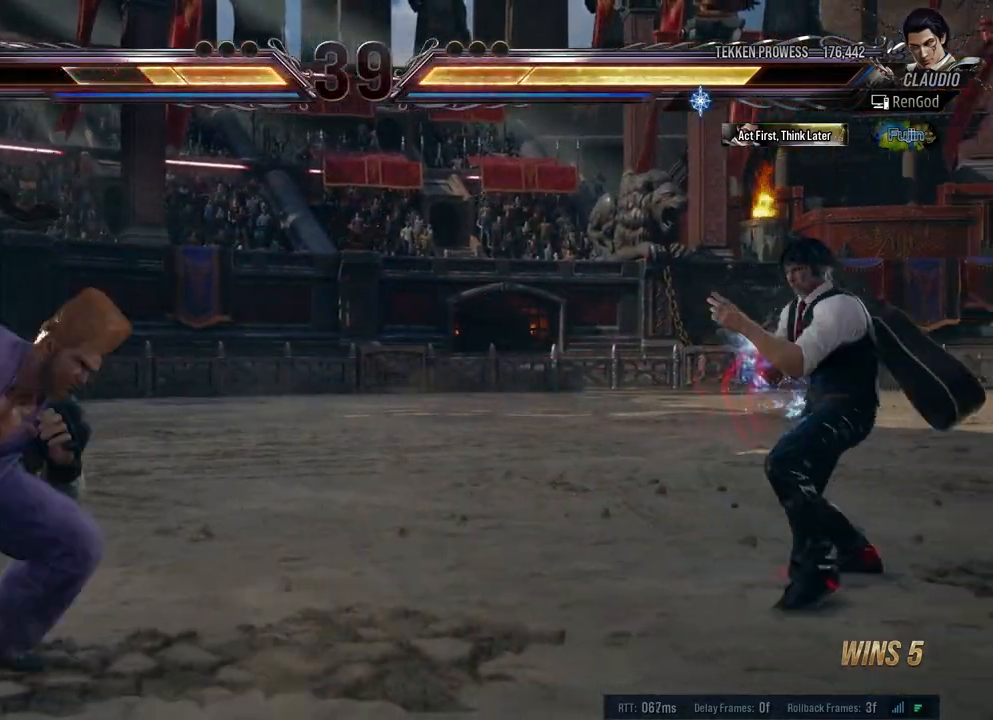
{"buttons": [], "left_stick": "right", "right_stick": "center", "events": [[17, "left_stick", "center"], [167, "left_stick", "left"], [250, "X", "down"], [250, "Y", "down"], [350, "X", "up"], [350, "Y", "up"], [400, "left_stick", "center"], [450, "left_stick", "right"]]}
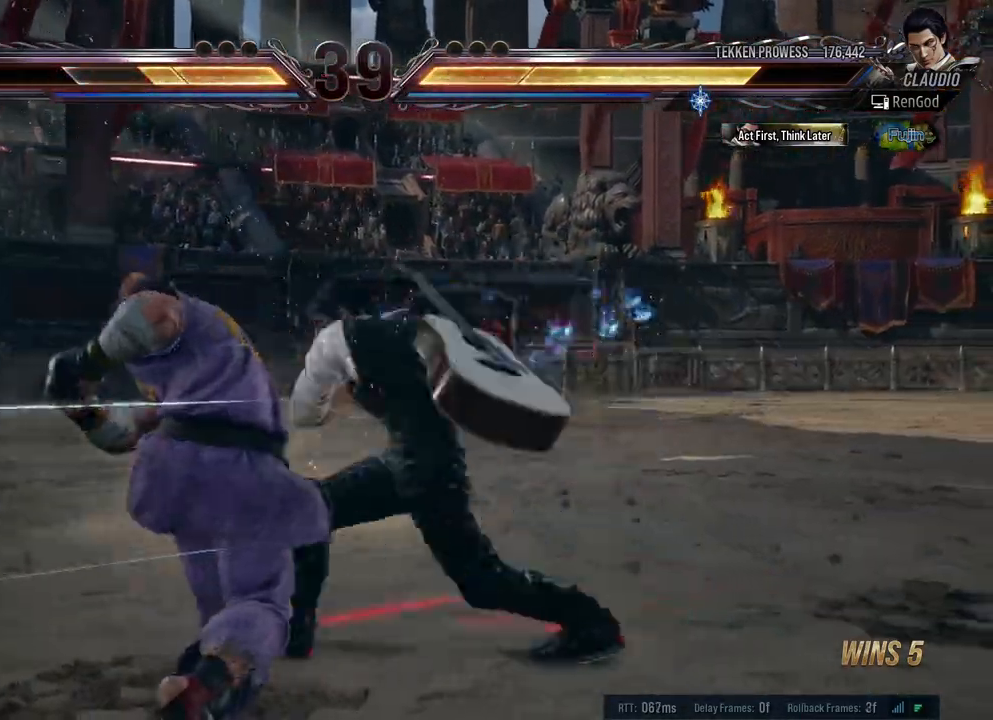
{"buttons": [], "left_stick": "left", "right_stick": "center", "events": [[83, "left_stick", "center"], [283, "left_stick", "left"], [400, "X", "down"], [400, "Y", "down"], [483, "X", "up"], [483, "Y", "up"]]}
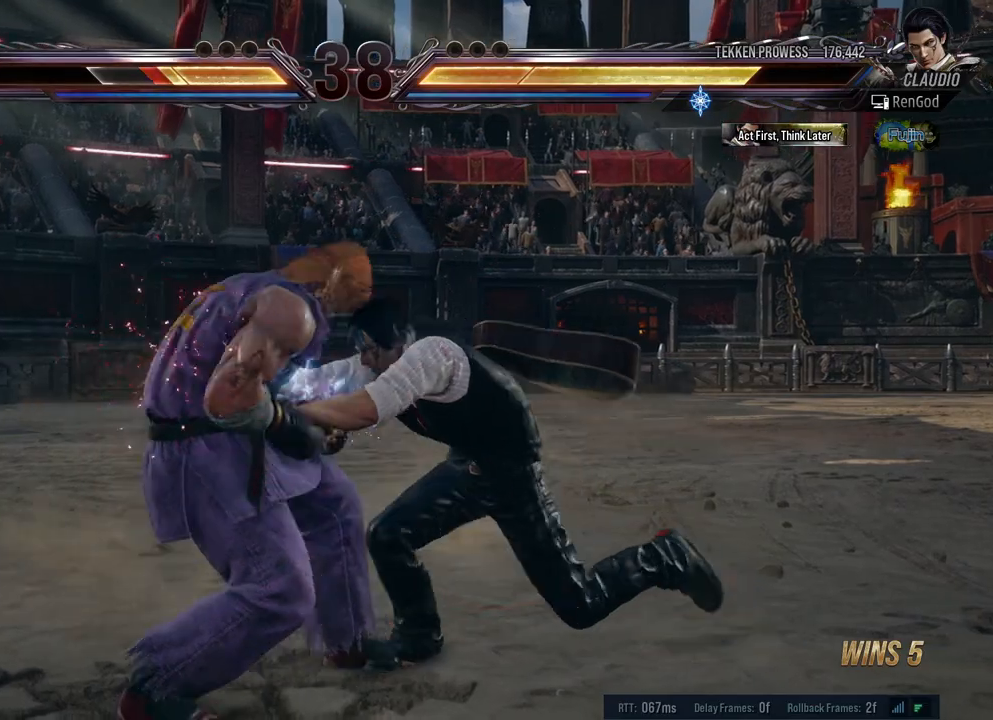
{"buttons": ["X", "Y"], "left_stick": "left", "right_stick": "center", "events": [[67, "X", "down"], [67, "Y", "down"], [133, "X", "up"], [133, "Y", "up"], [217, "X", "down"], [217, "Y", "down"], [300, "X", "up"], [300, "Y", "up"], [367, "X", "down"], [367, "Y", "down"], [450, "X", "up"], [450, "Y", "up"], [500, "X", "down"], [500, "Y", "down"]]}
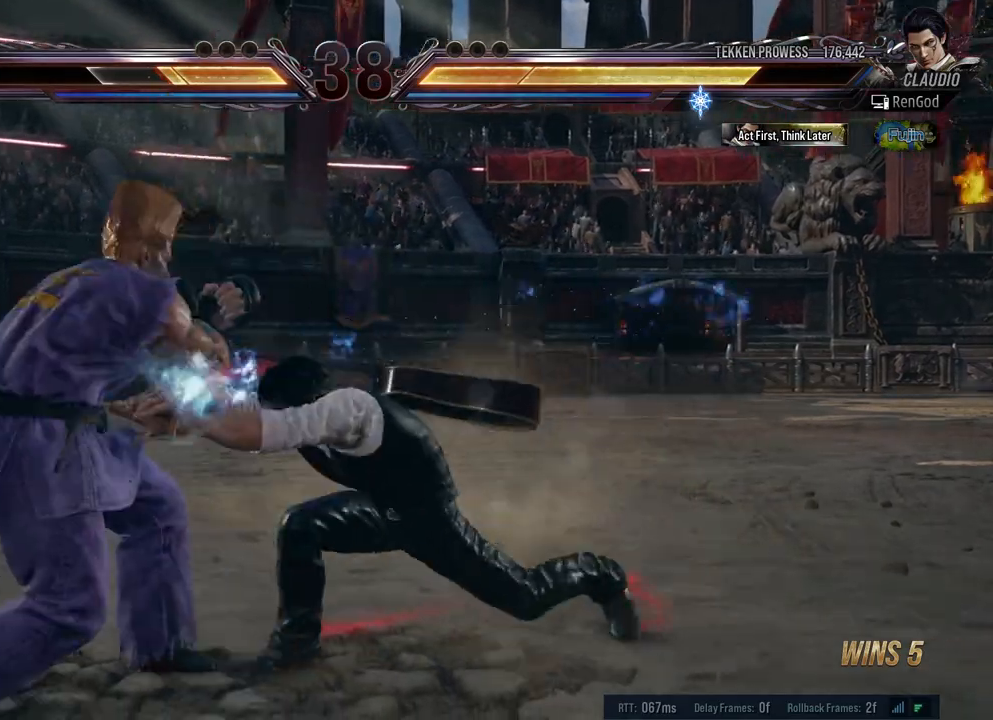
{"buttons": [], "left_stick": "center", "right_stick": "center", "events": [[100, "Y", "up"], [133, "Y", "down"], [283, "X", "up"], [283, "Y", "up"], [383, "left_stick", "right"], [500, "left_stick", "center"]]}
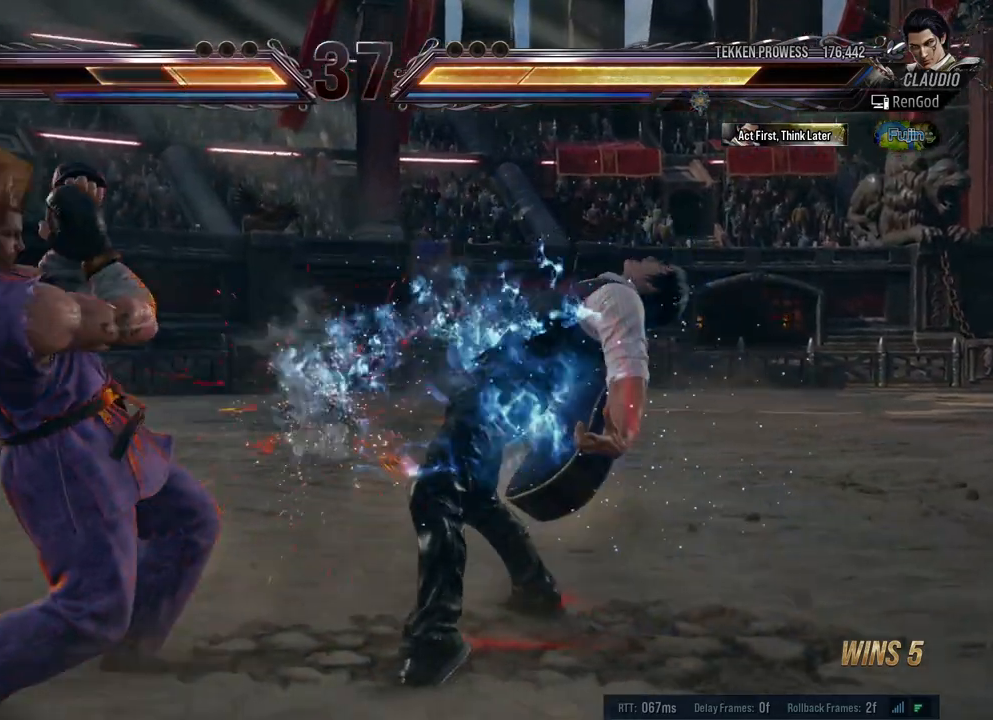
{"buttons": [], "left_stick": "right", "right_stick": "center", "events": [[133, "left_stick", "right"], [233, "left_stick", "center"], [300, "left_stick", "right"]]}
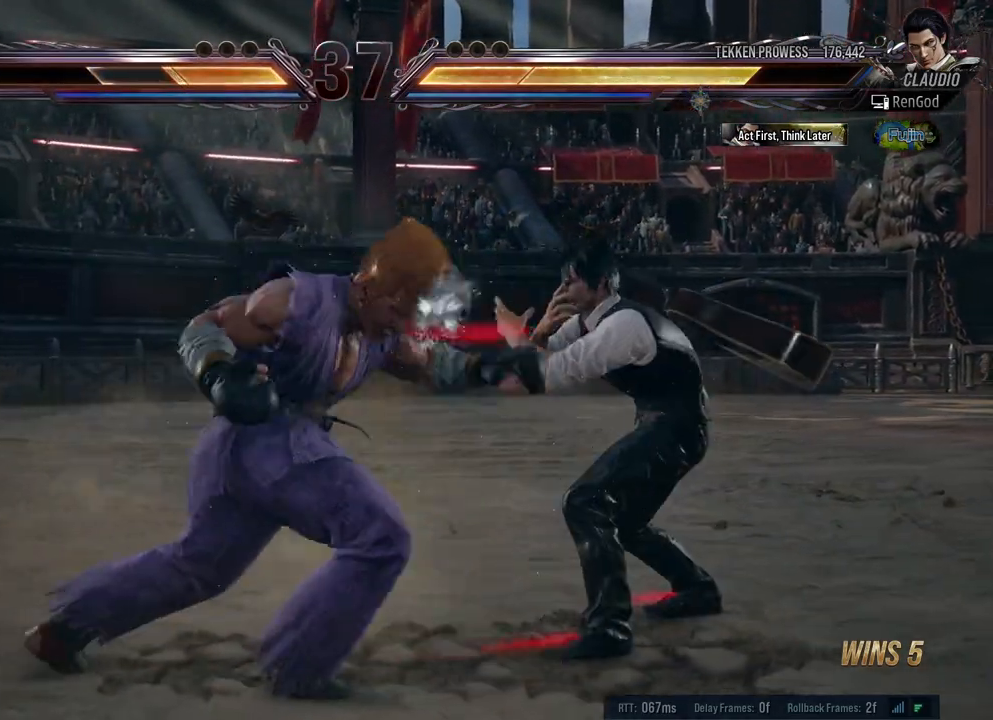
{"buttons": ["X"], "left_stick": "center", "right_stick": "center", "events": [[383, "left_stick", "center"], [450, "X", "down"]]}
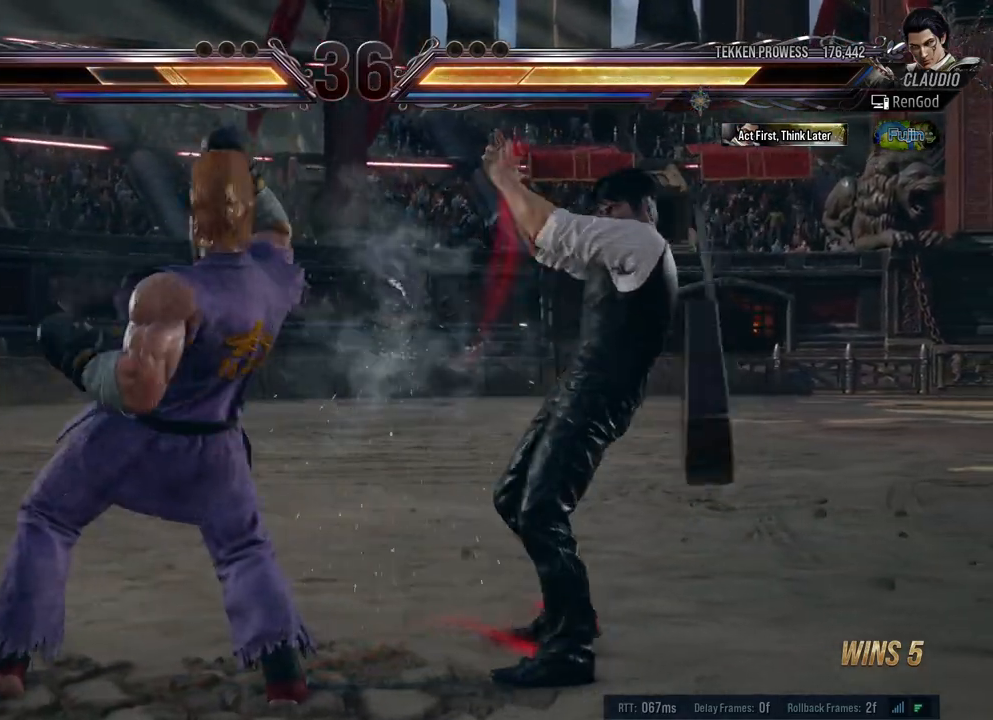
{"buttons": [], "left_stick": "center", "right_stick": "center", "events": [[33, "X", "up"], [83, "Y", "down"], [250, "Y", "up"]]}